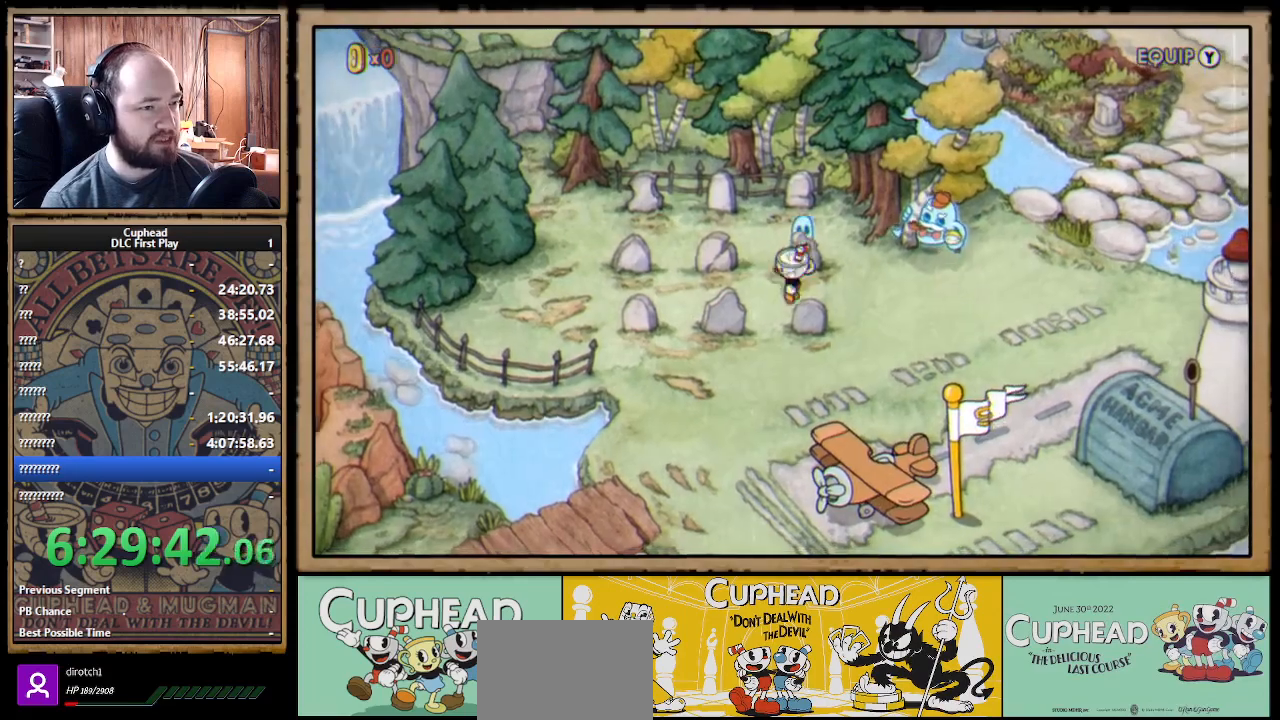
Gameplay with a controller (Xbox layout); each line is a JSON object with the inputs held at the frame after it. "events" lists button and stick changes between this image and that frame as [ms after this image, input, new state], when the widget could be followed in between.
{"buttons": ["DPAD_LEFT"], "left_stick": "center", "right_stick": "center", "events": [[50, "A", "up"], [50, "DPAD_DOWN", "down"], [183, "DPAD_LEFT", "up"], [333, "DPAD_LEFT", "down"], [450, "DPAD_DOWN", "up"]]}
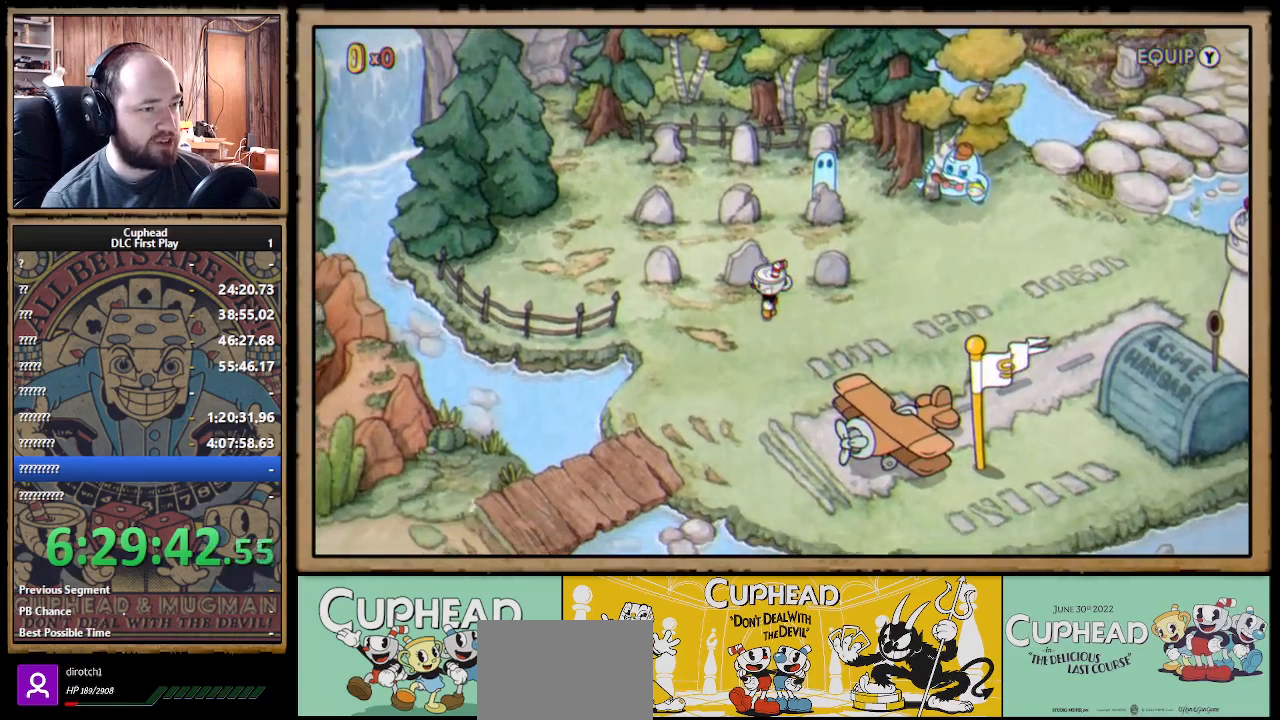
{"buttons": ["DPAD_LEFT"], "left_stick": "center", "right_stick": "center", "events": [[50, "DPAD_UP", "down"], [67, "DPAD_LEFT", "up"], [83, "A", "down"], [150, "DPAD_LEFT", "down"], [150, "DPAD_UP", "up"], [200, "A", "up"]]}
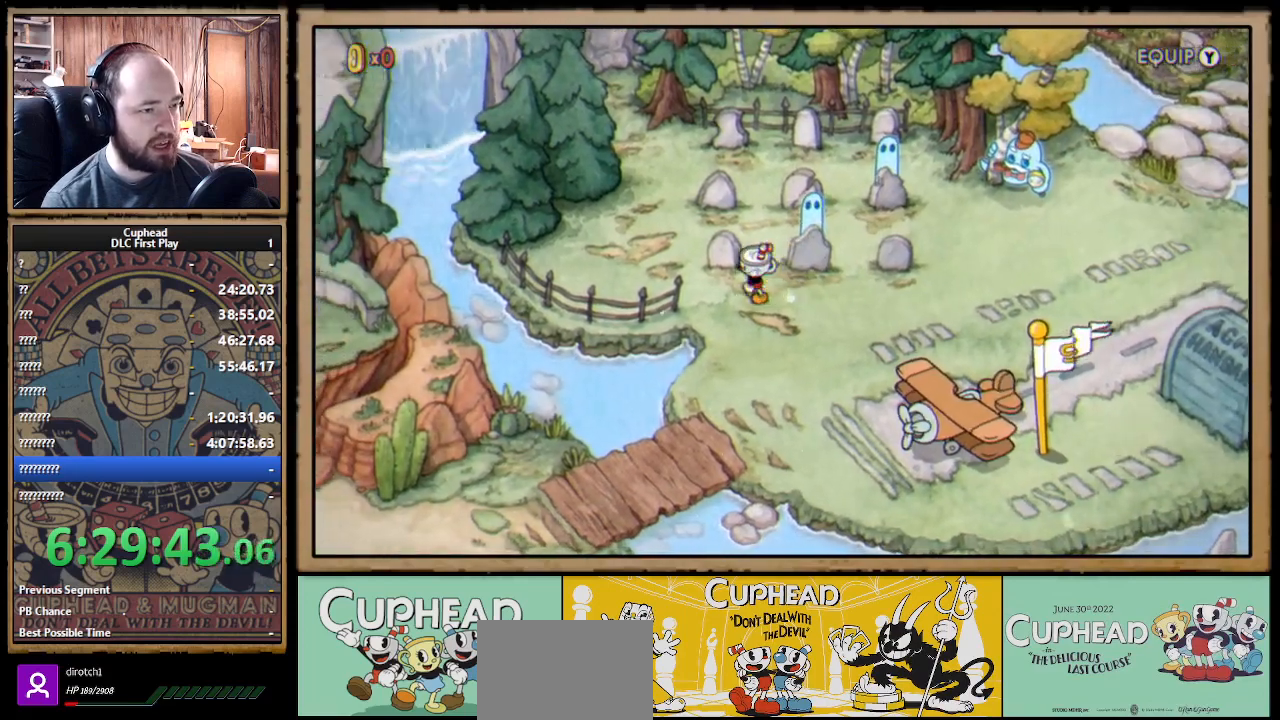
{"buttons": ["A", "DPAD_UP"], "left_stick": "center", "right_stick": "center", "events": [[67, "DPAD_UP", "down"], [83, "DPAD_LEFT", "up"], [133, "A", "down"], [167, "DPAD_UP", "up"], [217, "A", "up"], [250, "DPAD_RIGHT", "down"], [300, "A", "down"], [383, "A", "up"], [433, "DPAD_UP", "down"], [450, "DPAD_RIGHT", "up"], [467, "A", "down"]]}
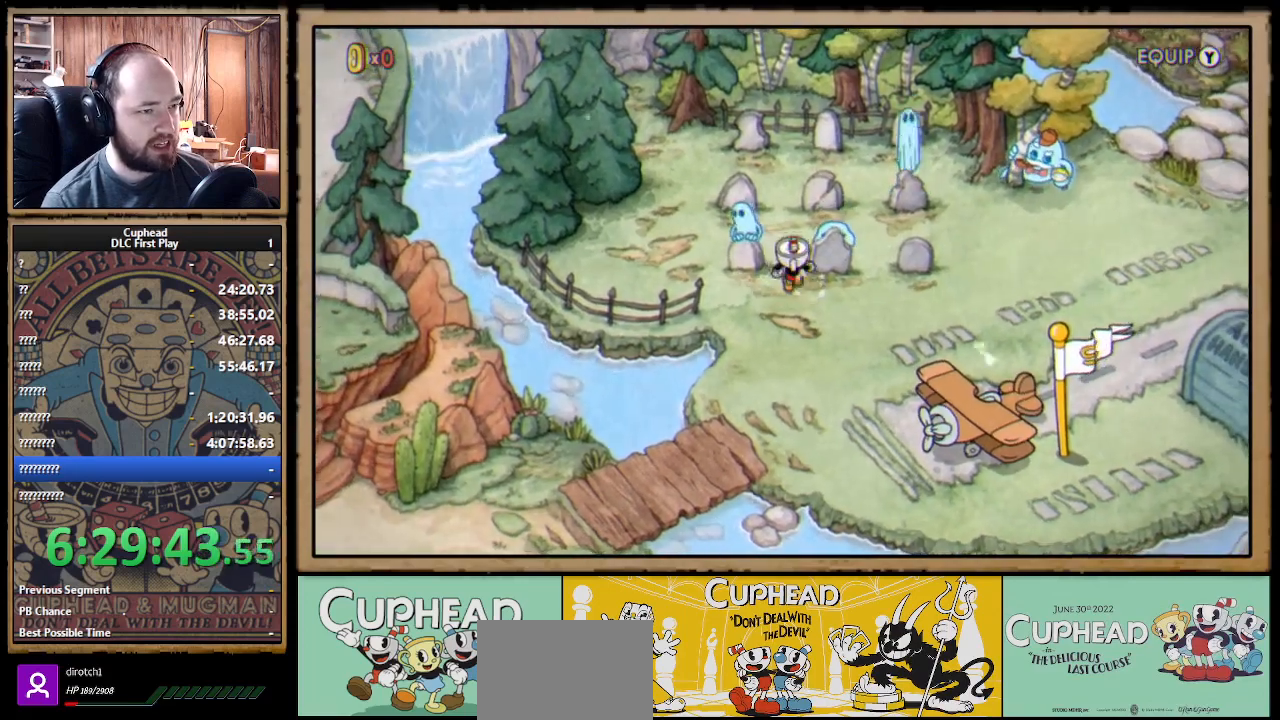
{"buttons": ["DPAD_RIGHT"], "left_stick": "center", "right_stick": "center", "events": [[33, "A", "up"], [133, "A", "down"], [133, "DPAD_UP", "up"], [200, "DPAD_RIGHT", "down"], [217, "A", "up"]]}
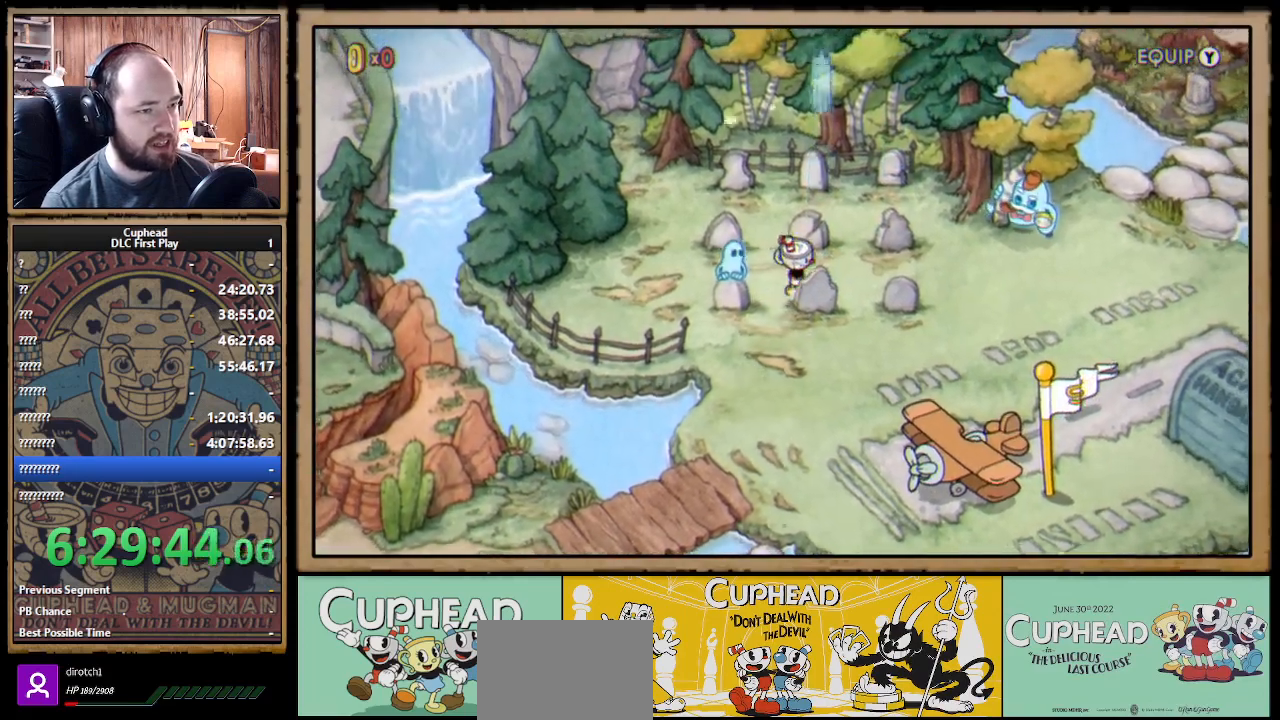
{"buttons": ["DPAD_UP"], "left_stick": "center", "right_stick": "center", "events": [[17, "DPAD_RIGHT", "up"], [117, "DPAD_LEFT", "down"], [417, "DPAD_UP", "down"], [467, "DPAD_LEFT", "up"]]}
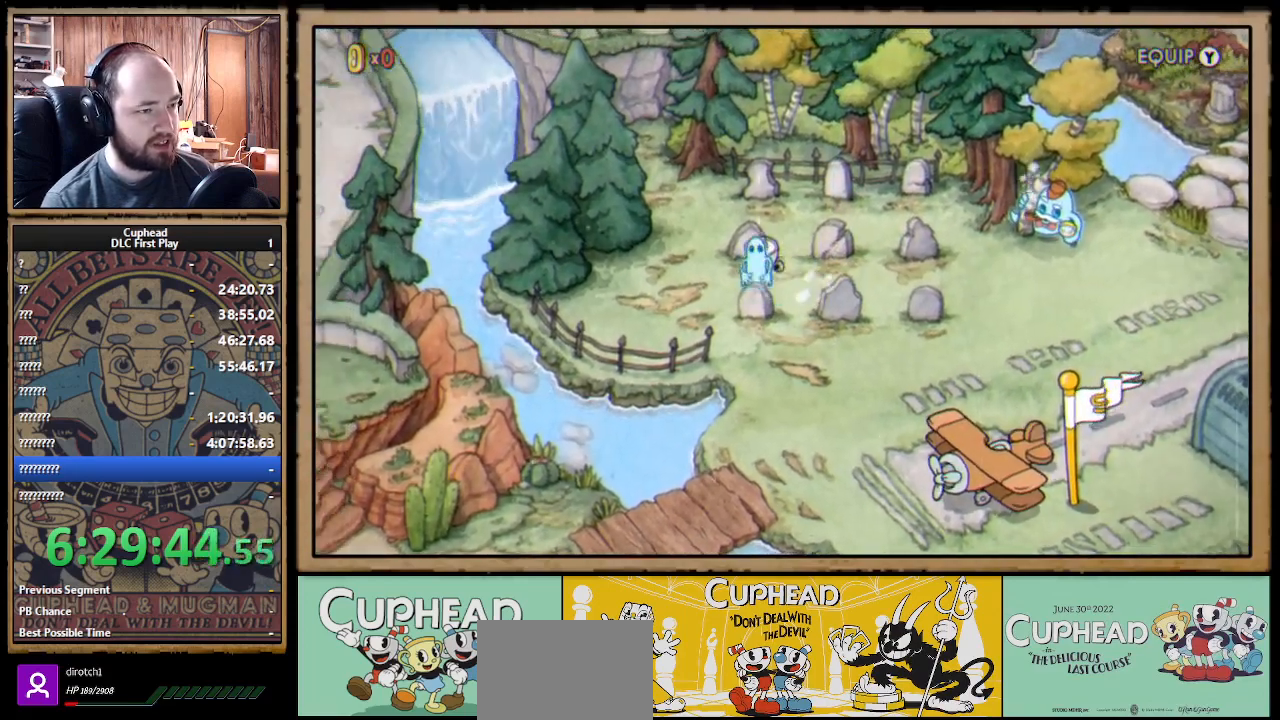
{"buttons": ["A"], "left_stick": "center", "right_stick": "center", "events": [[50, "DPAD_UP", "up"], [67, "A", "down"], [217, "A", "up"], [300, "A", "down"], [400, "A", "up"], [483, "A", "down"]]}
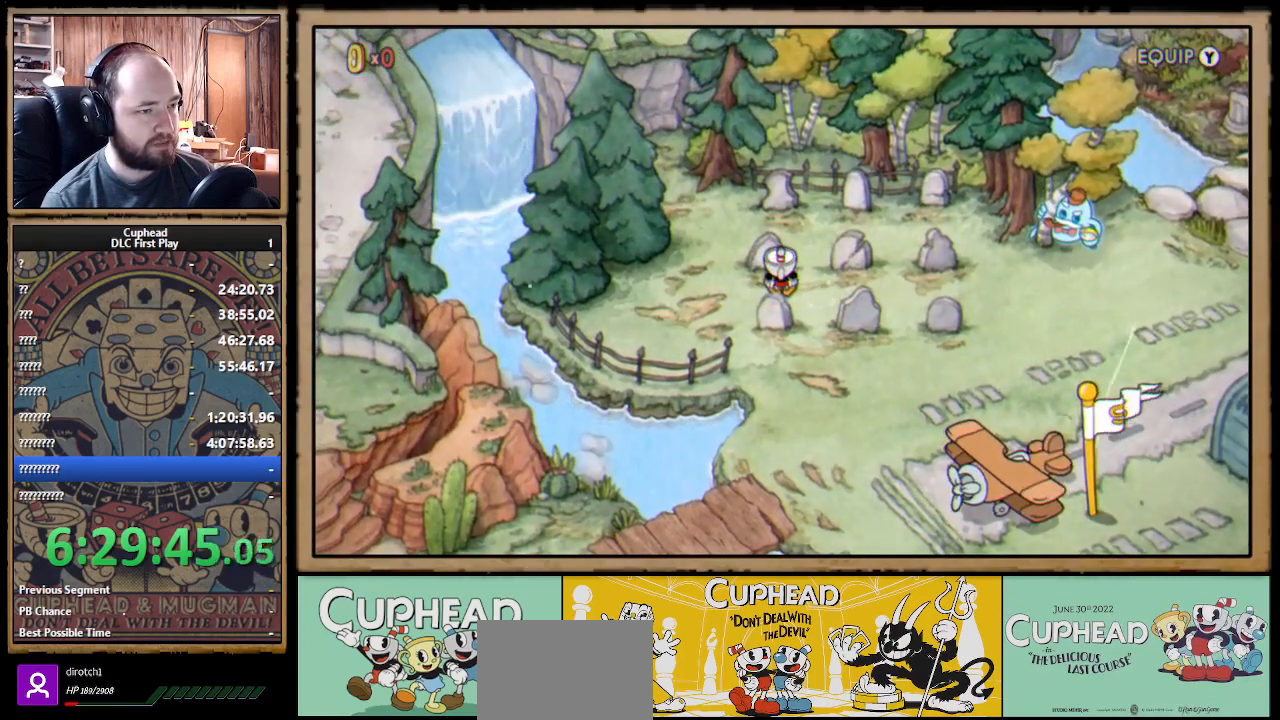
{"buttons": ["DPAD_DOWN"], "left_stick": "center", "right_stick": "center", "events": [[83, "A", "up"], [250, "A", "down"], [367, "A", "up"], [367, "DPAD_RIGHT", "down"], [433, "DPAD_DOWN", "down"], [483, "DPAD_RIGHT", "up"]]}
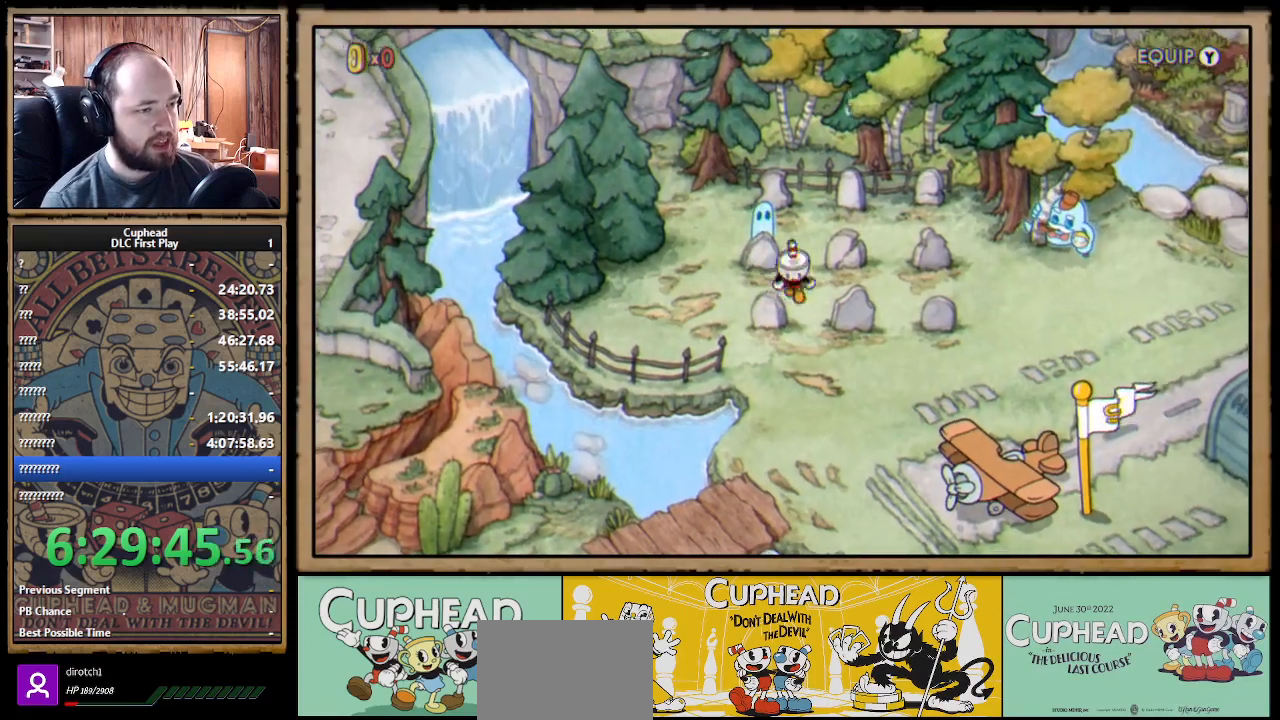
{"buttons": ["DPAD_UP", "DPAD_RIGHT"], "left_stick": "center", "right_stick": "center", "events": [[33, "DPAD_RIGHT", "down"], [100, "DPAD_RIGHT", "up"], [233, "DPAD_RIGHT", "down"], [333, "DPAD_DOWN", "up"], [450, "DPAD_UP", "down"]]}
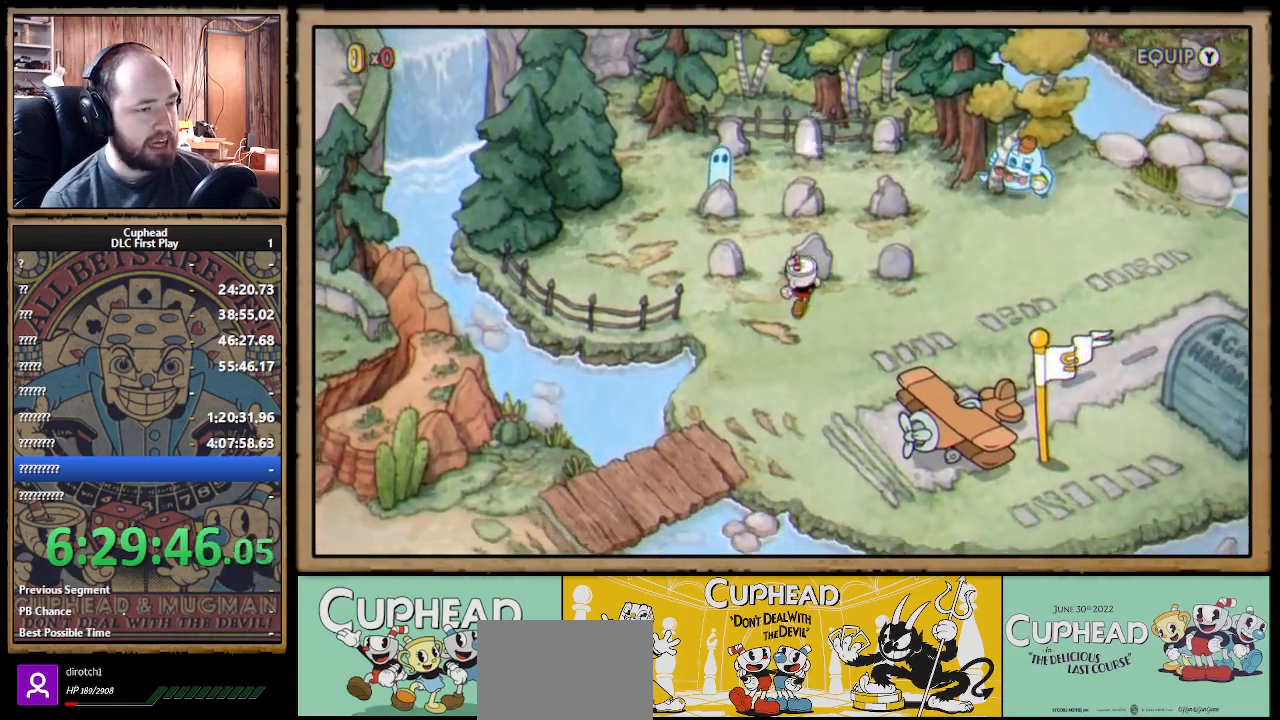
{"buttons": ["A", "DPAD_UP", "DPAD_RIGHT"], "left_stick": "center", "right_stick": "center", "events": [[17, "A", "down"], [33, "DPAD_UP", "up"], [100, "A", "up"], [450, "DPAD_UP", "down"], [500, "A", "down"]]}
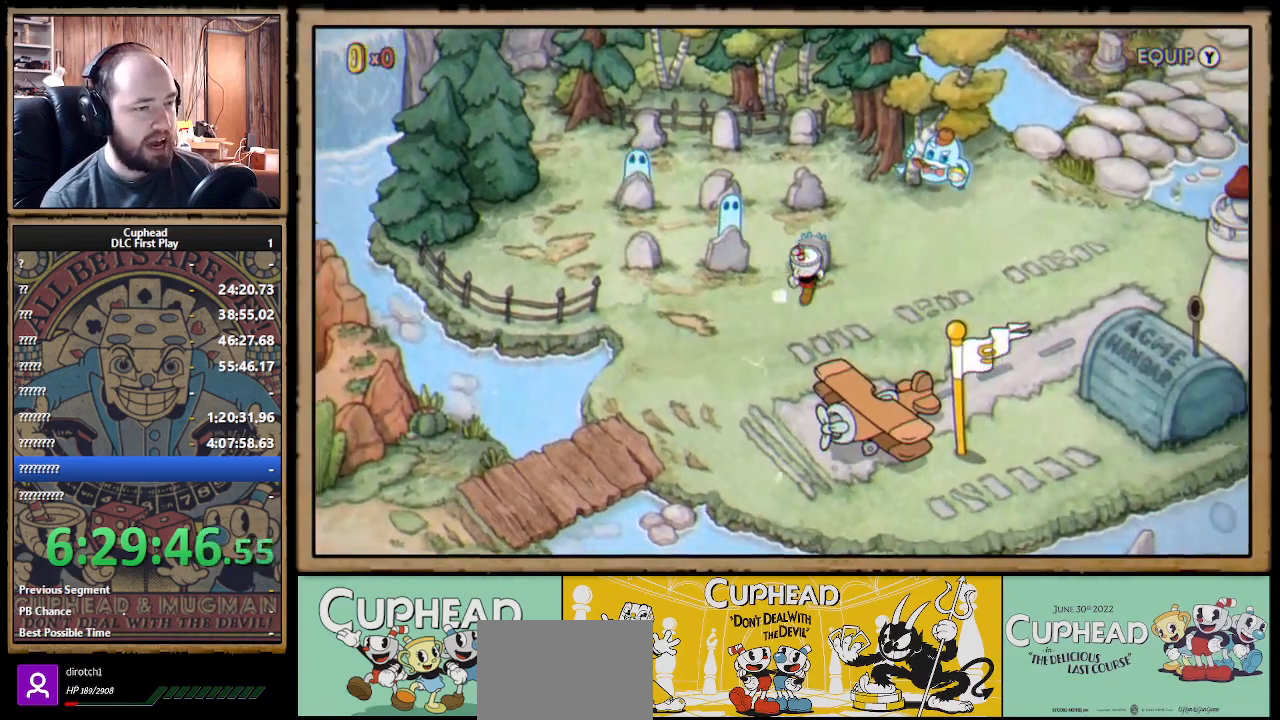
{"buttons": ["DPAD_UP", "DPAD_RIGHT"], "left_stick": "center", "right_stick": "center", "events": [[50, "DPAD_UP", "up"], [117, "A", "up"], [167, "A", "down"], [267, "A", "up"], [383, "DPAD_UP", "down"]]}
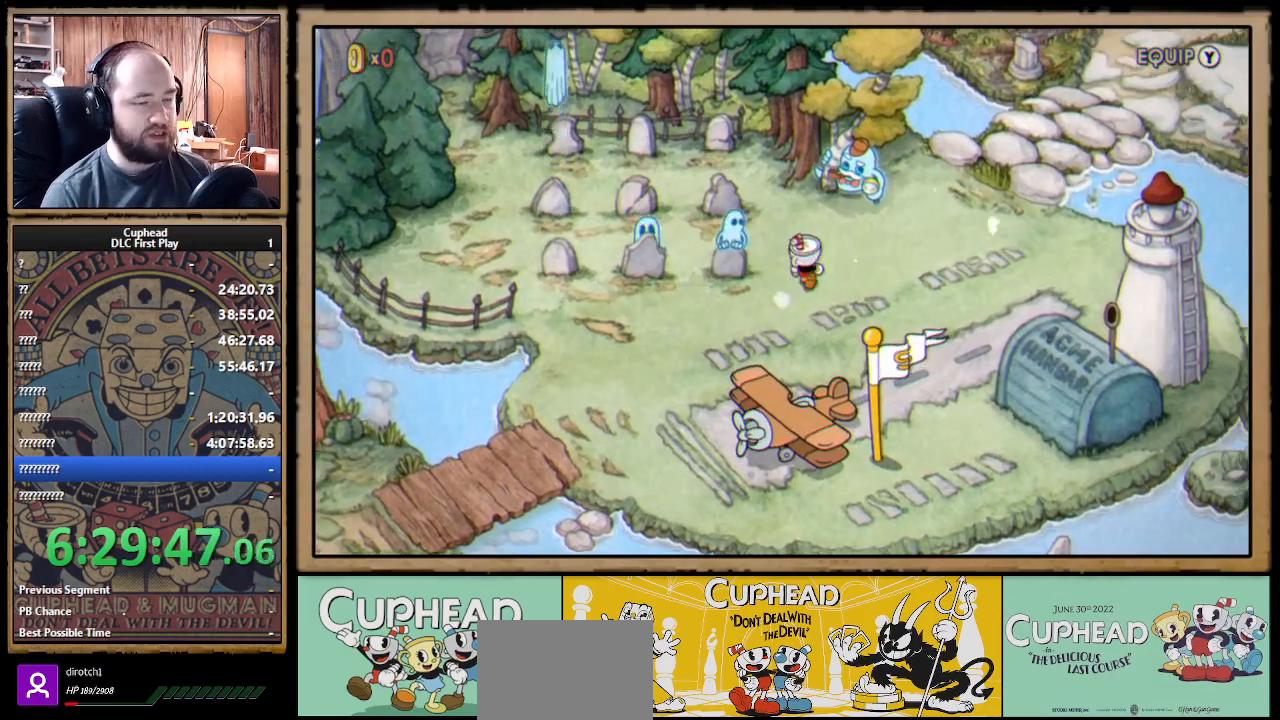
{"buttons": ["DPAD_RIGHT"], "left_stick": "center", "right_stick": "center", "events": [[300, "DPAD_UP", "up"]]}
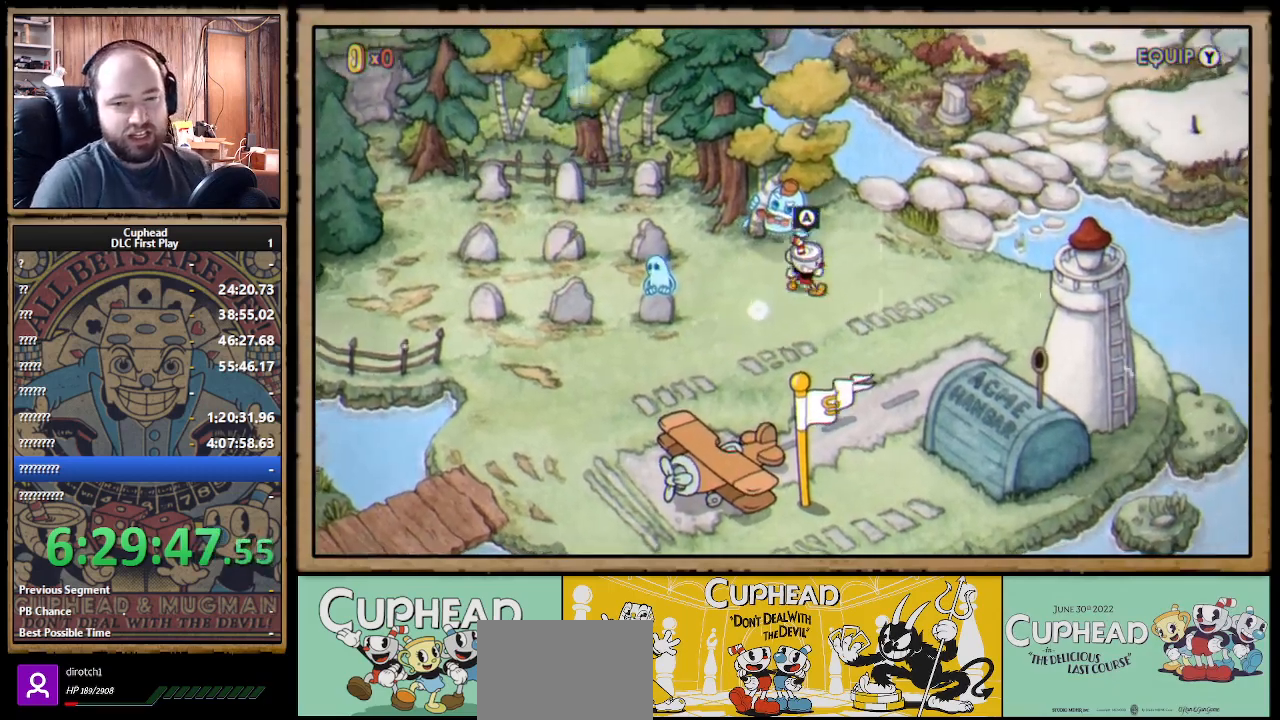
{"buttons": ["DPAD_UP", "DPAD_RIGHT"], "left_stick": "center", "right_stick": "center", "events": [[433, "DPAD_UP", "down"]]}
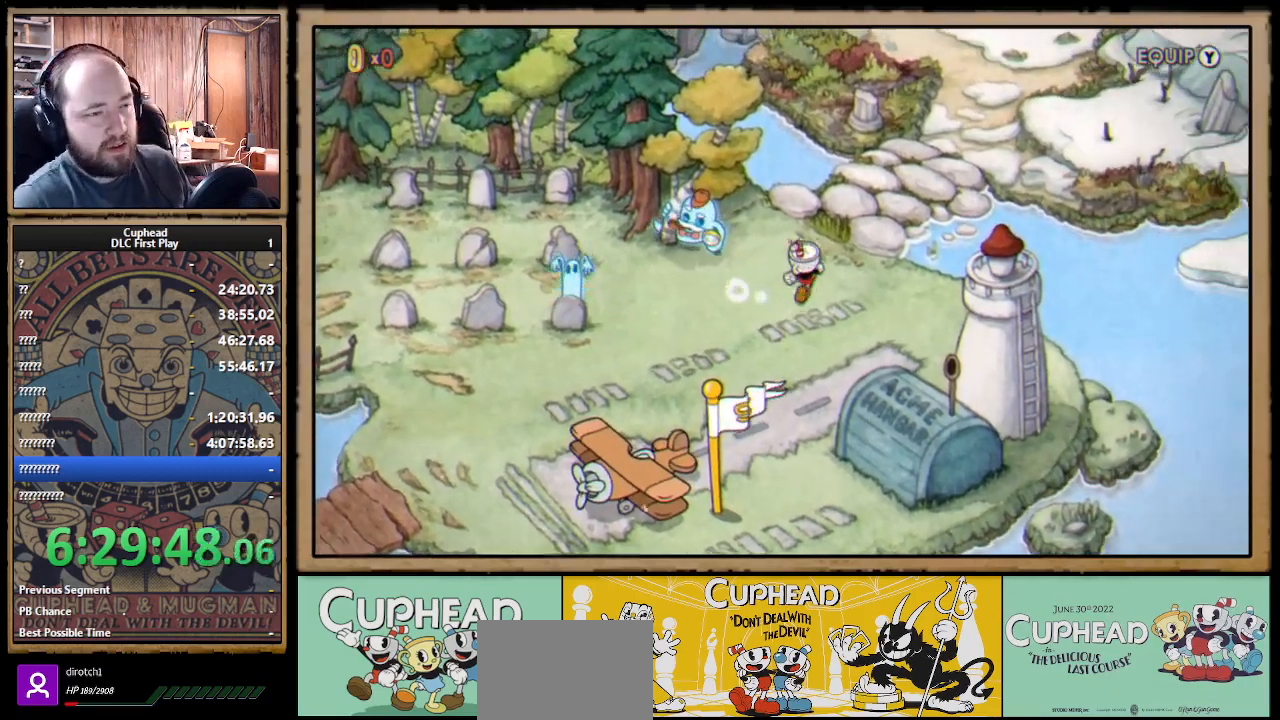
{"buttons": ["DPAD_UP", "DPAD_RIGHT"], "left_stick": "center", "right_stick": "center", "events": []}
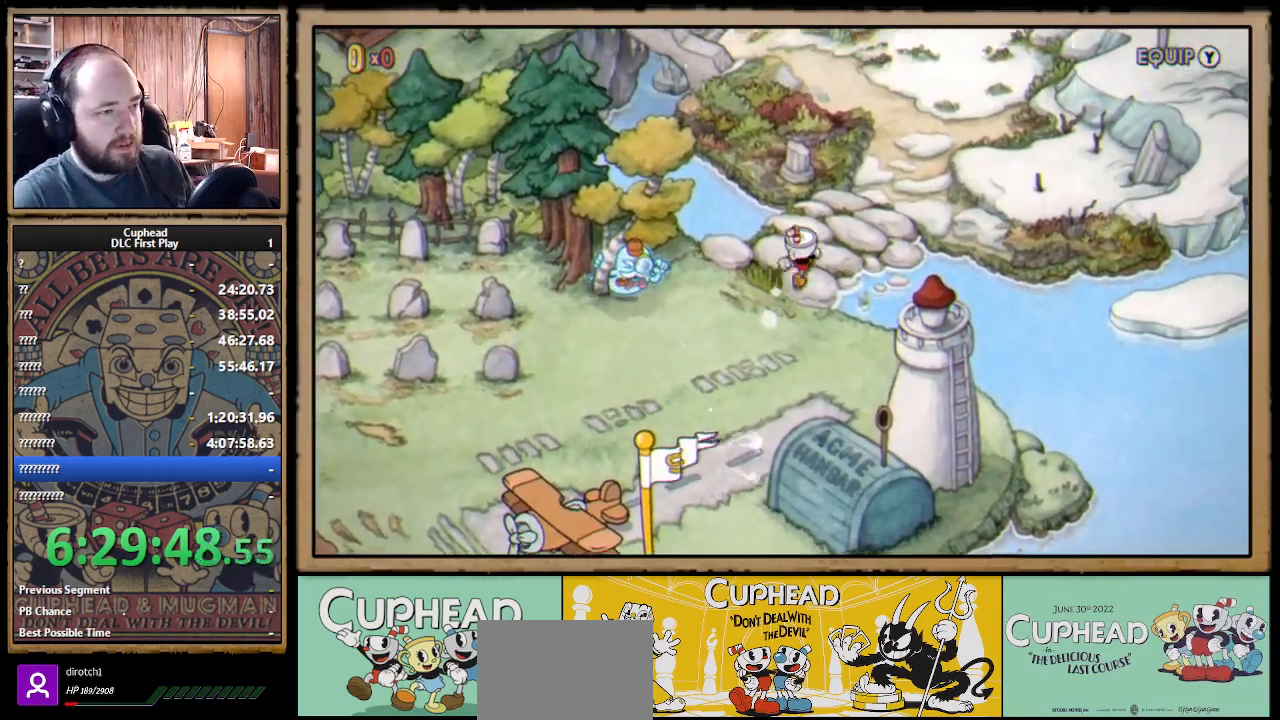
{"buttons": ["DPAD_UP", "DPAD_RIGHT"], "left_stick": "center", "right_stick": "center", "events": []}
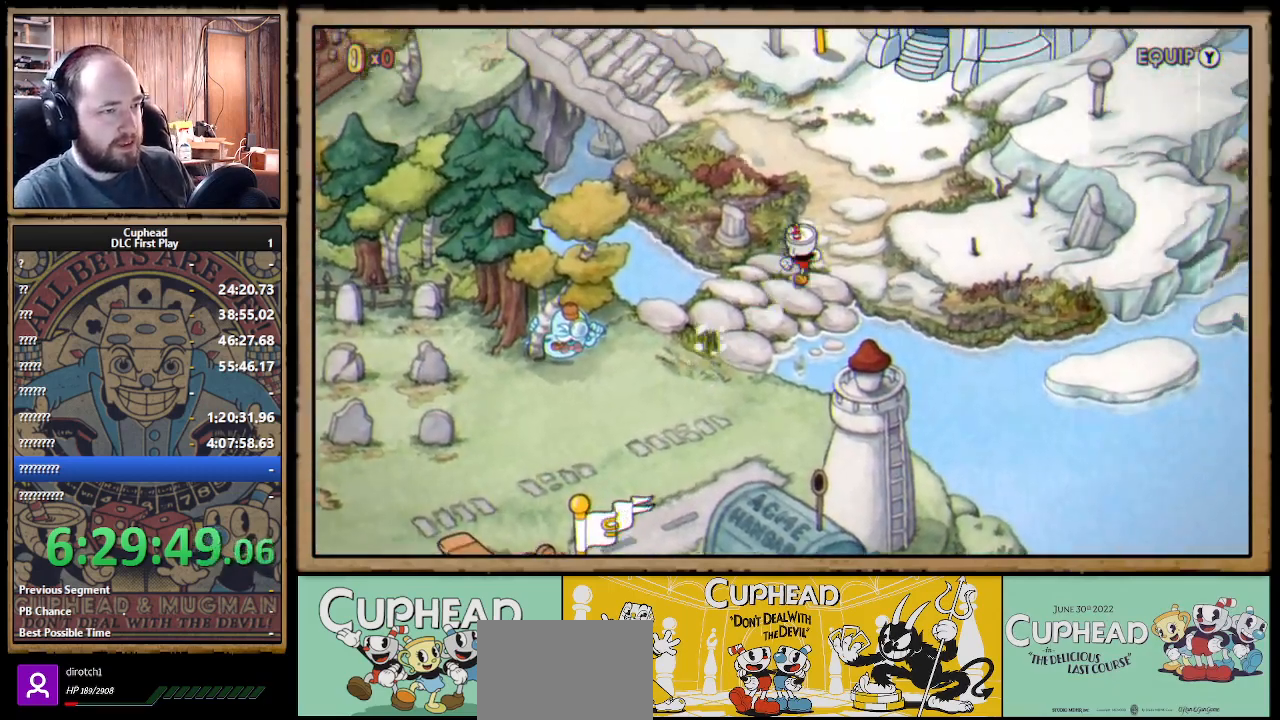
{"buttons": ["DPAD_UP"], "left_stick": "center", "right_stick": "center", "events": [[17, "DPAD_RIGHT", "up"]]}
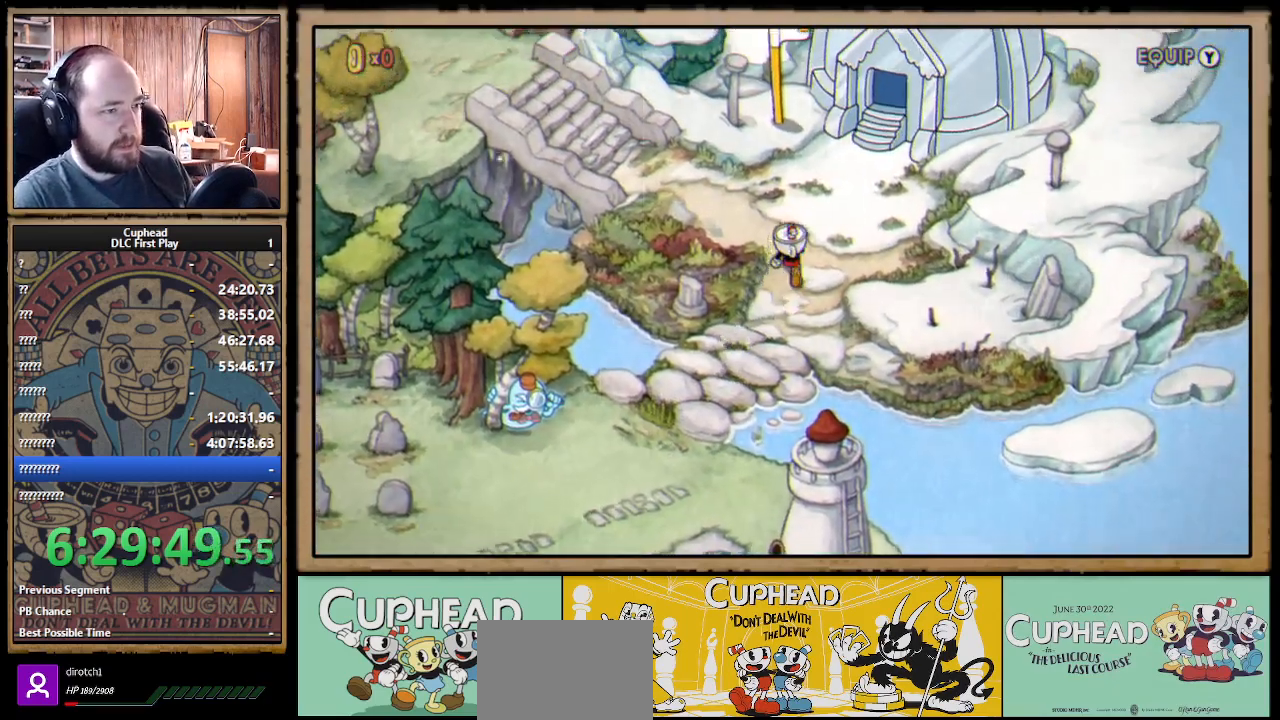
{"buttons": ["DPAD_LEFT"], "left_stick": "center", "right_stick": "center", "events": [[67, "DPAD_LEFT", "down"], [450, "DPAD_UP", "up"]]}
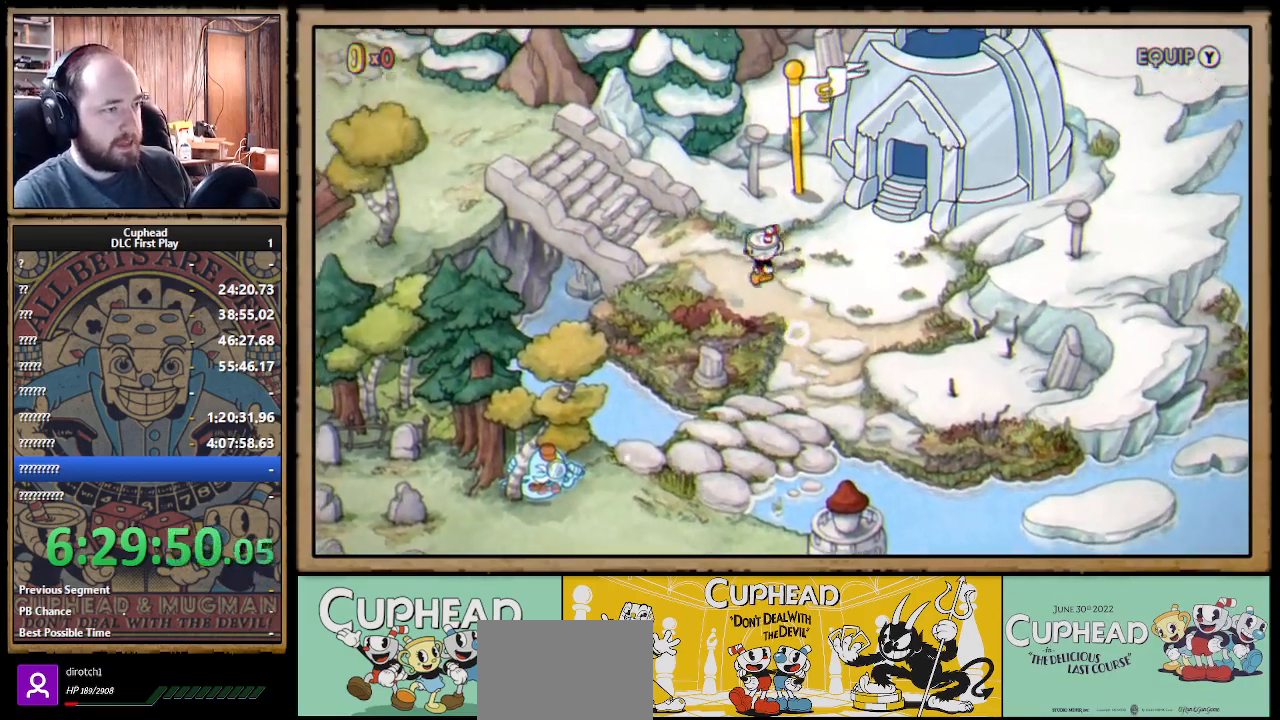
{"buttons": ["DPAD_UP", "DPAD_LEFT"], "left_stick": "center", "right_stick": "center", "events": [[317, "DPAD_UP", "down"]]}
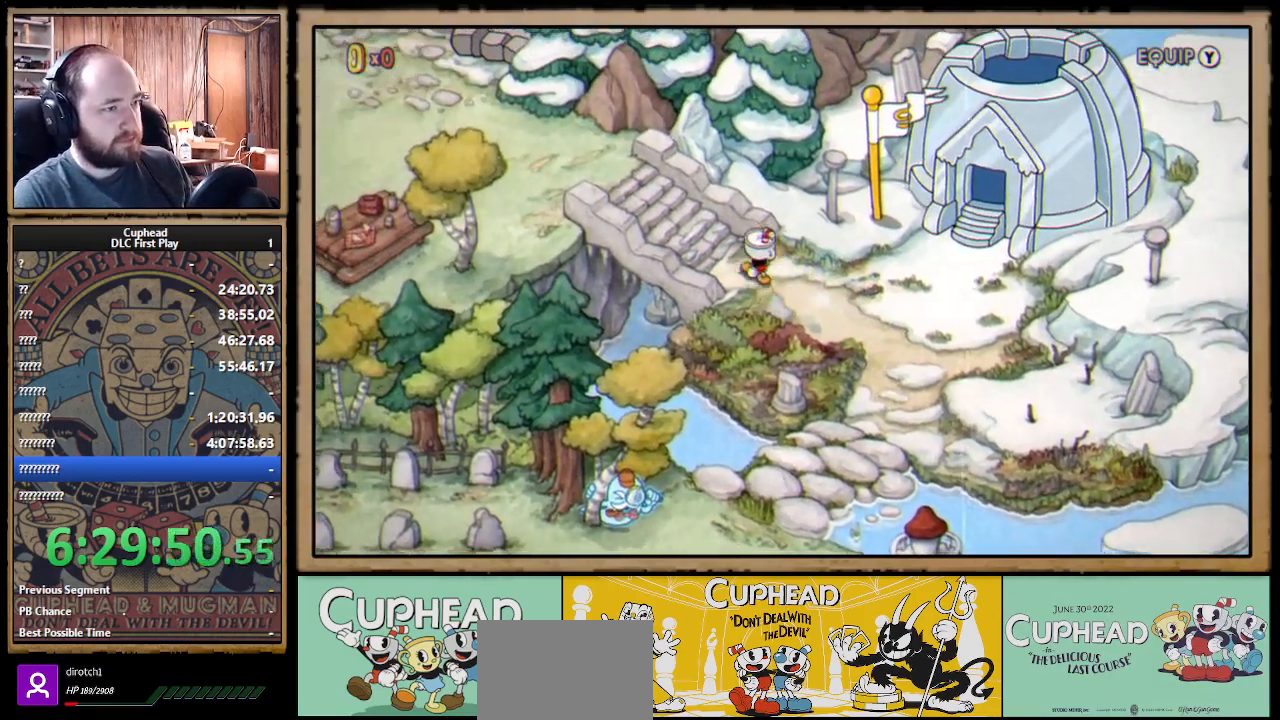
{"buttons": ["DPAD_LEFT"], "left_stick": "center", "right_stick": "center", "events": [[283, "DPAD_UP", "up"]]}
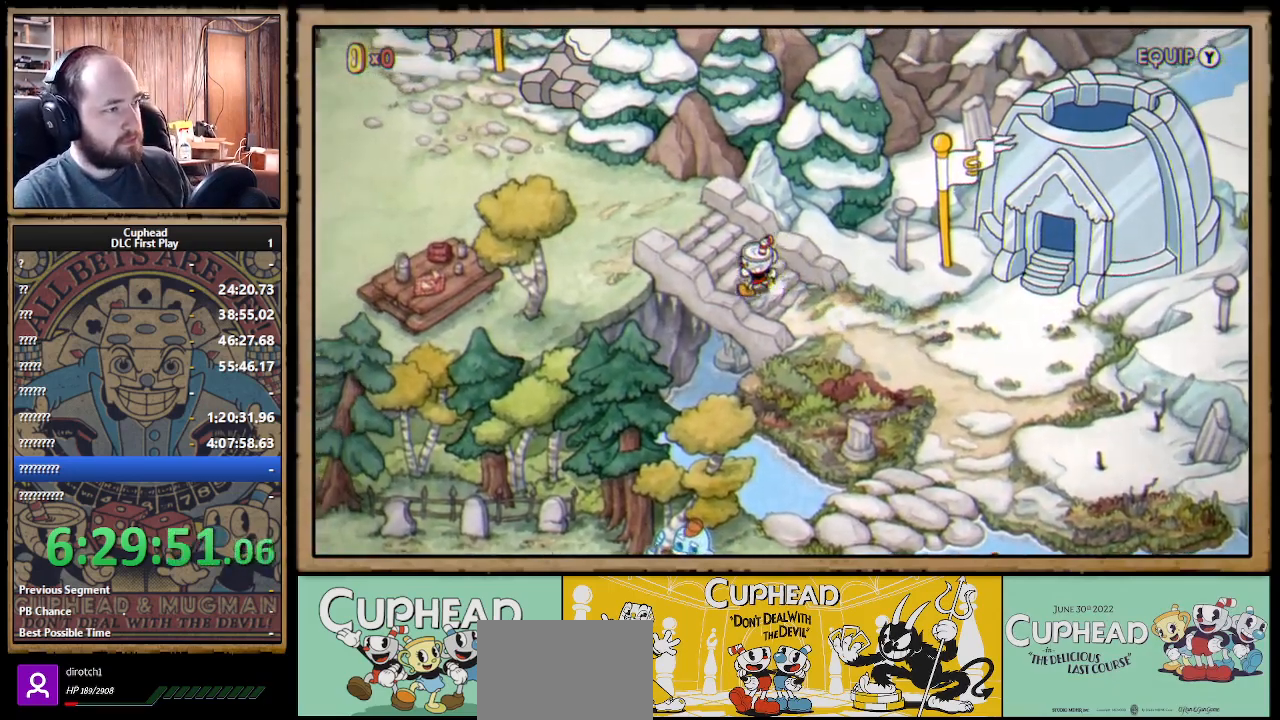
{"buttons": ["DPAD_UP", "DPAD_LEFT"], "left_stick": "center", "right_stick": "center", "events": [[83, "DPAD_UP", "down"]]}
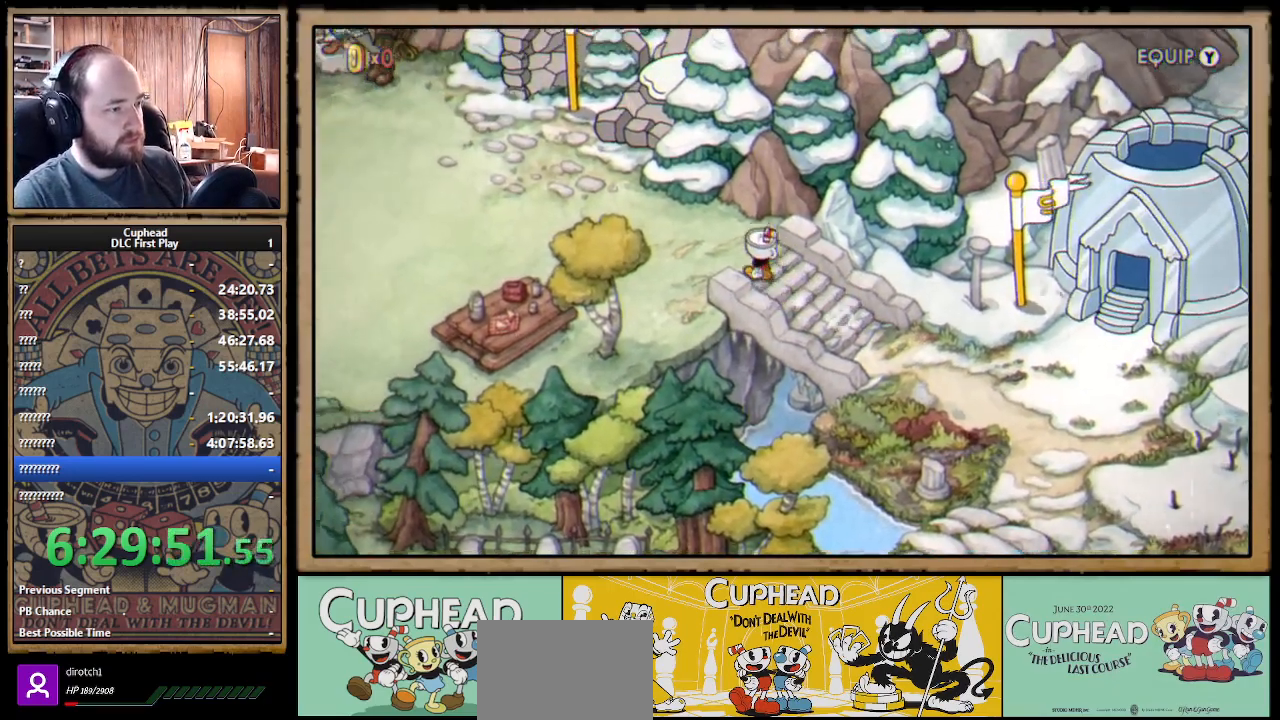
{"buttons": ["DPAD_LEFT"], "left_stick": "center", "right_stick": "center", "events": [[183, "DPAD_UP", "up"]]}
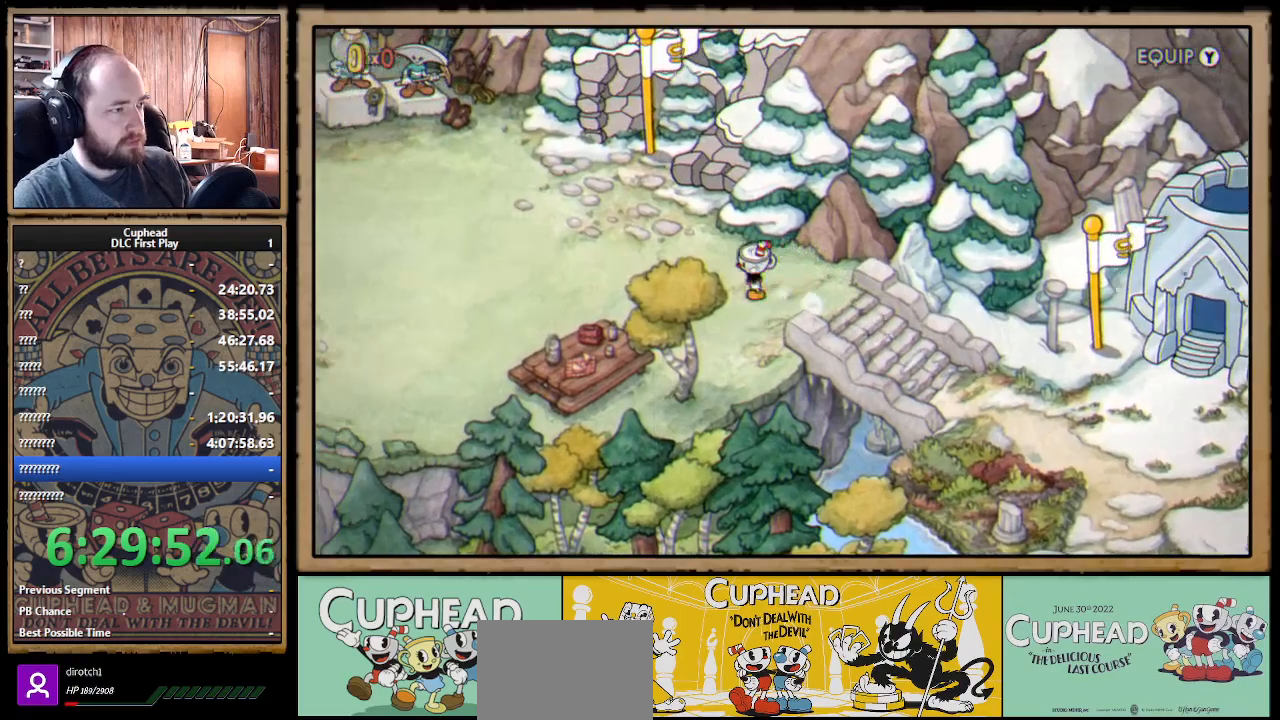
{"buttons": ["DPAD_LEFT"], "left_stick": "center", "right_stick": "center", "events": []}
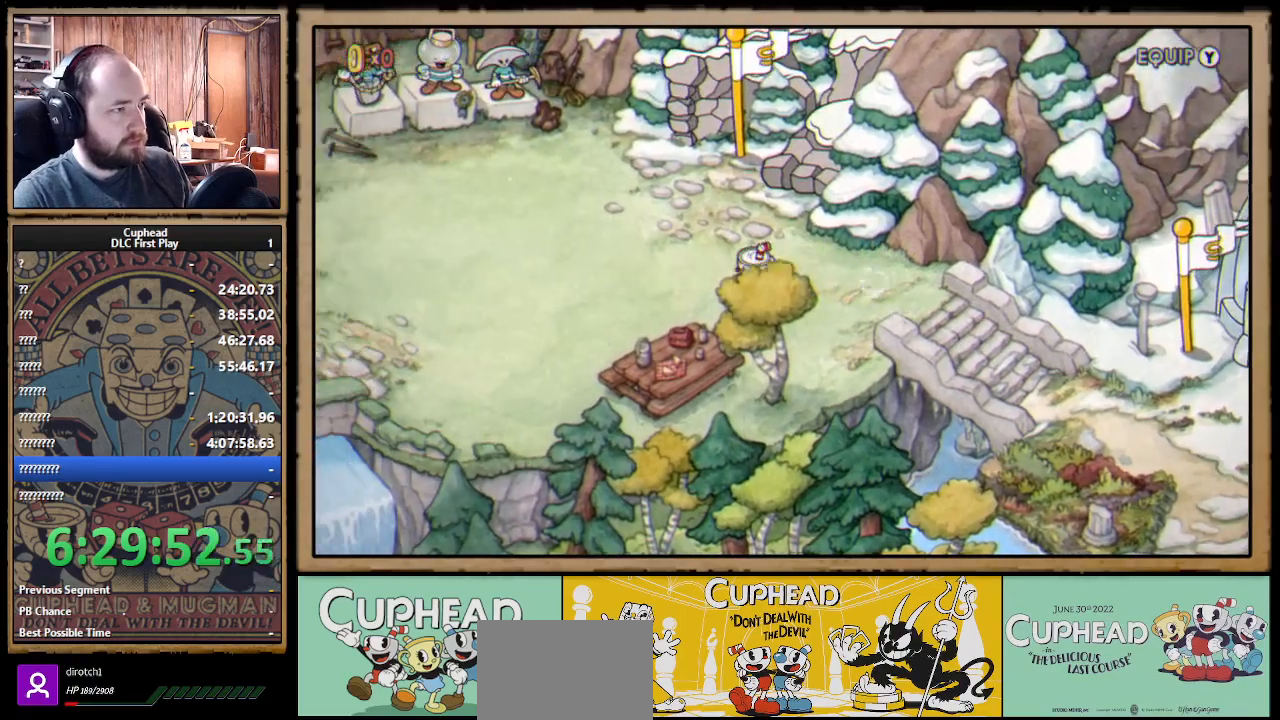
{"buttons": ["DPAD_LEFT"], "left_stick": "center", "right_stick": "center", "events": [[17, "DPAD_UP", "down"], [483, "DPAD_UP", "up"]]}
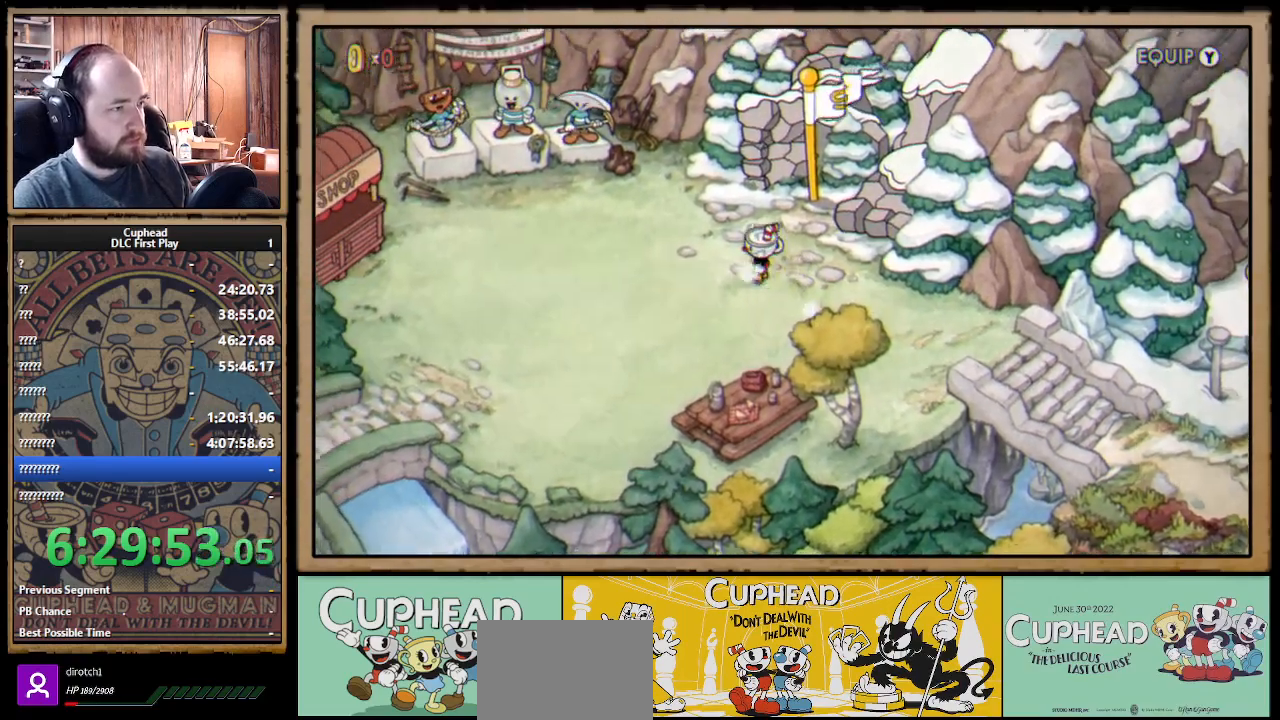
{"buttons": ["DPAD_LEFT"], "left_stick": "center", "right_stick": "center", "events": []}
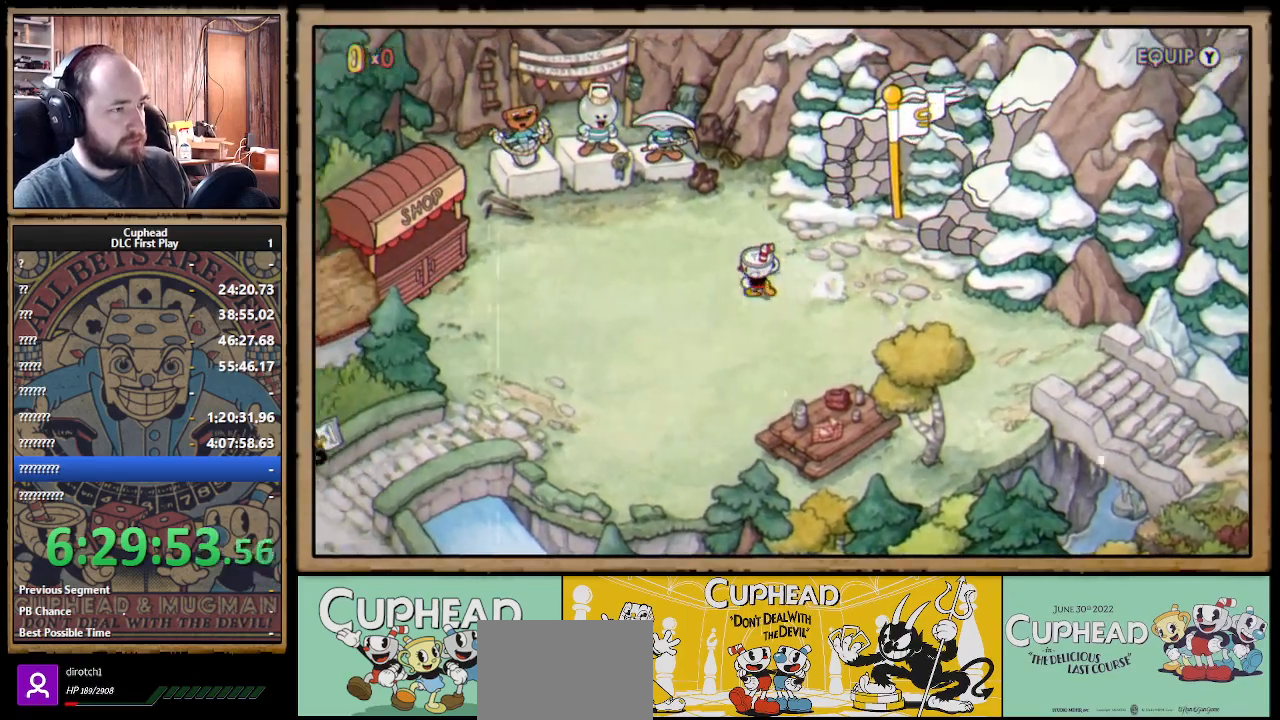
{"buttons": ["DPAD_UP", "DPAD_LEFT"], "left_stick": "center", "right_stick": "center", "events": [[450, "DPAD_UP", "down"]]}
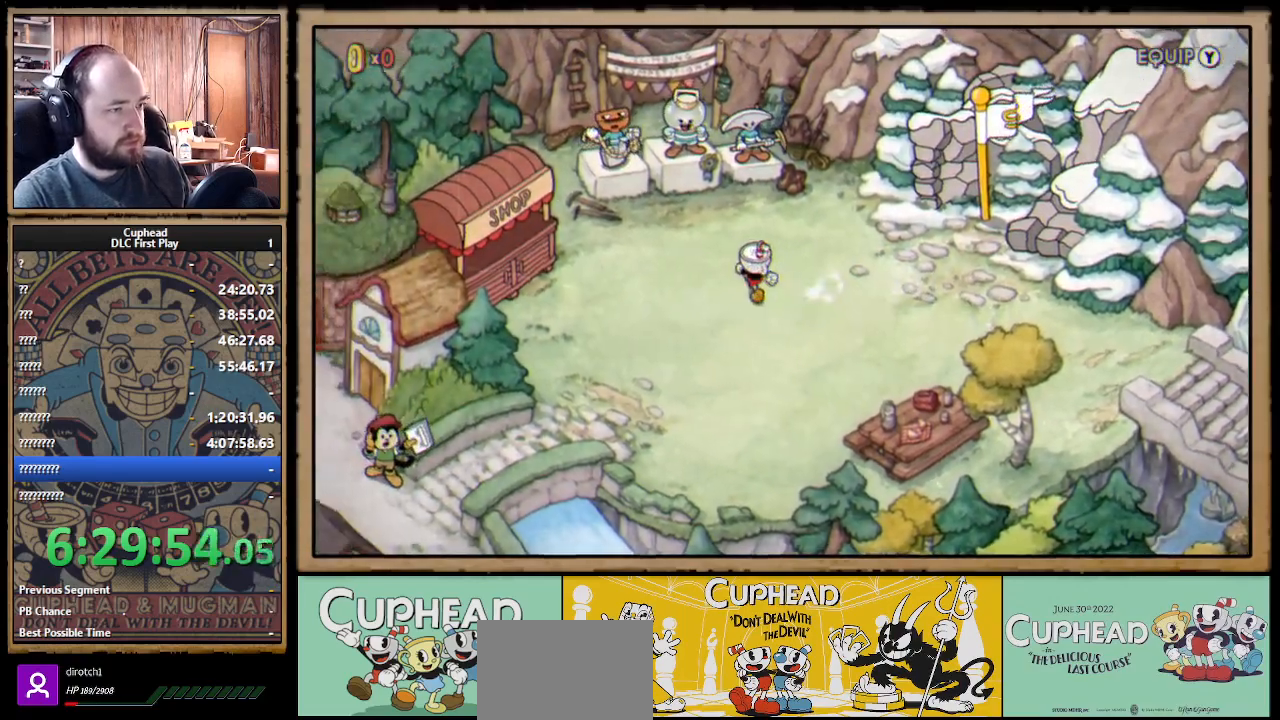
{"buttons": ["DPAD_UP"], "left_stick": "center", "right_stick": "center", "events": [[483, "DPAD_LEFT", "up"]]}
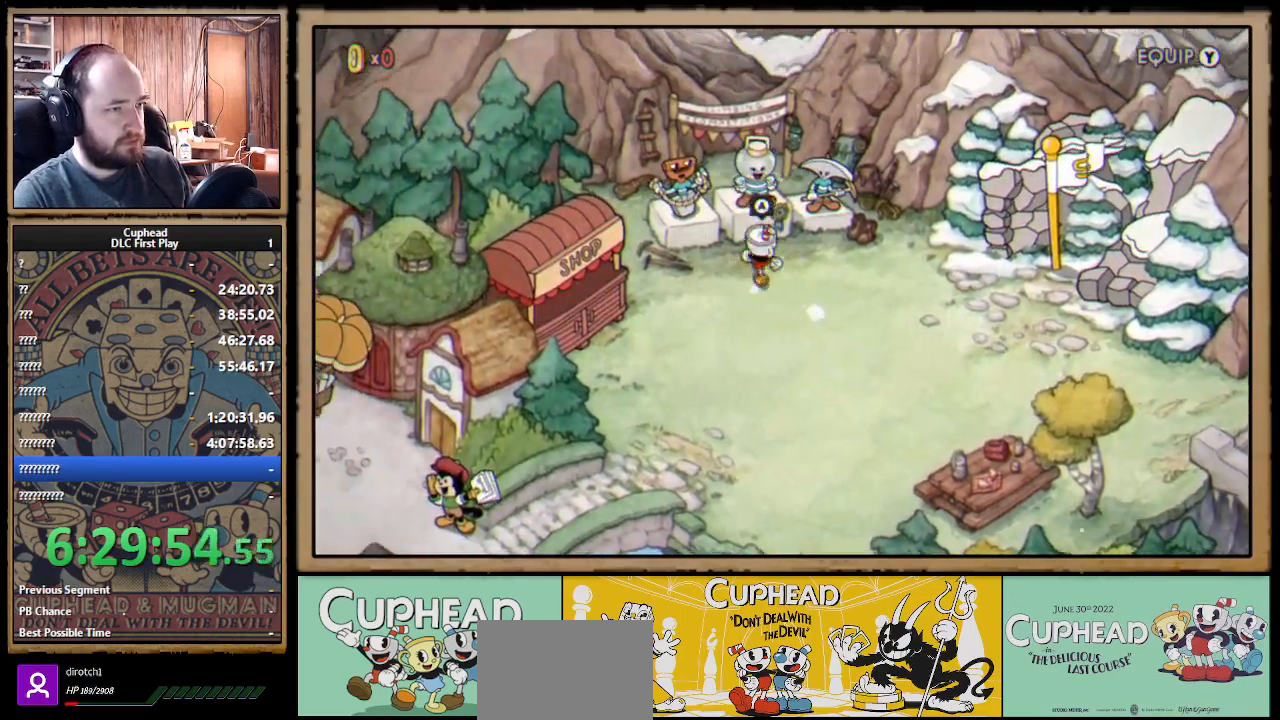
{"buttons": [], "left_stick": "center", "right_stick": "center", "events": [[117, "A", "down"], [117, "DPAD_UP", "up"], [183, "A", "up"], [250, "A", "down"], [333, "A", "up"]]}